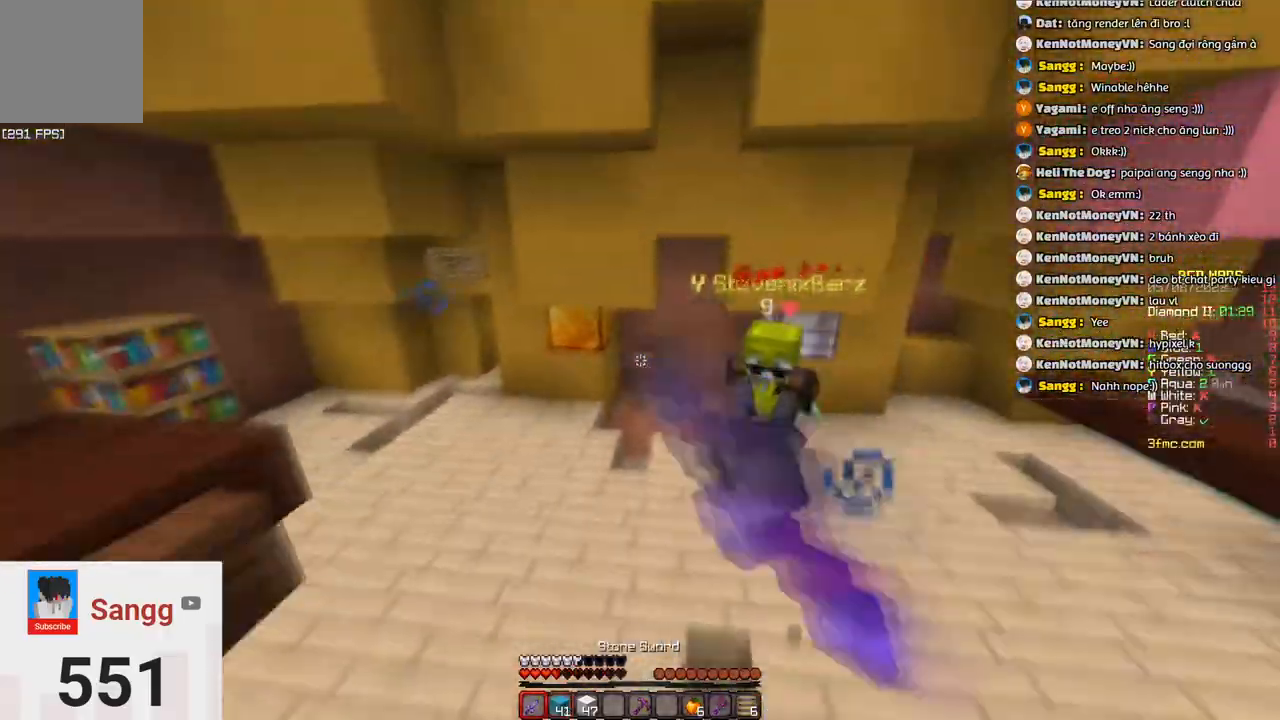
Gameplay with keyboard; each line is a JSON object with the keys held at the frame after it. "events" lists presses ("down") and releases ("up") of "a", "d", "s", "space" and "w" between this image and that frame as [ms after this image, input, new state], when the widget could be followed in between. No other keys are recorded. Mouse input is not recorded.
{"keys": ["w"], "events": [[200, "d", "up"]]}
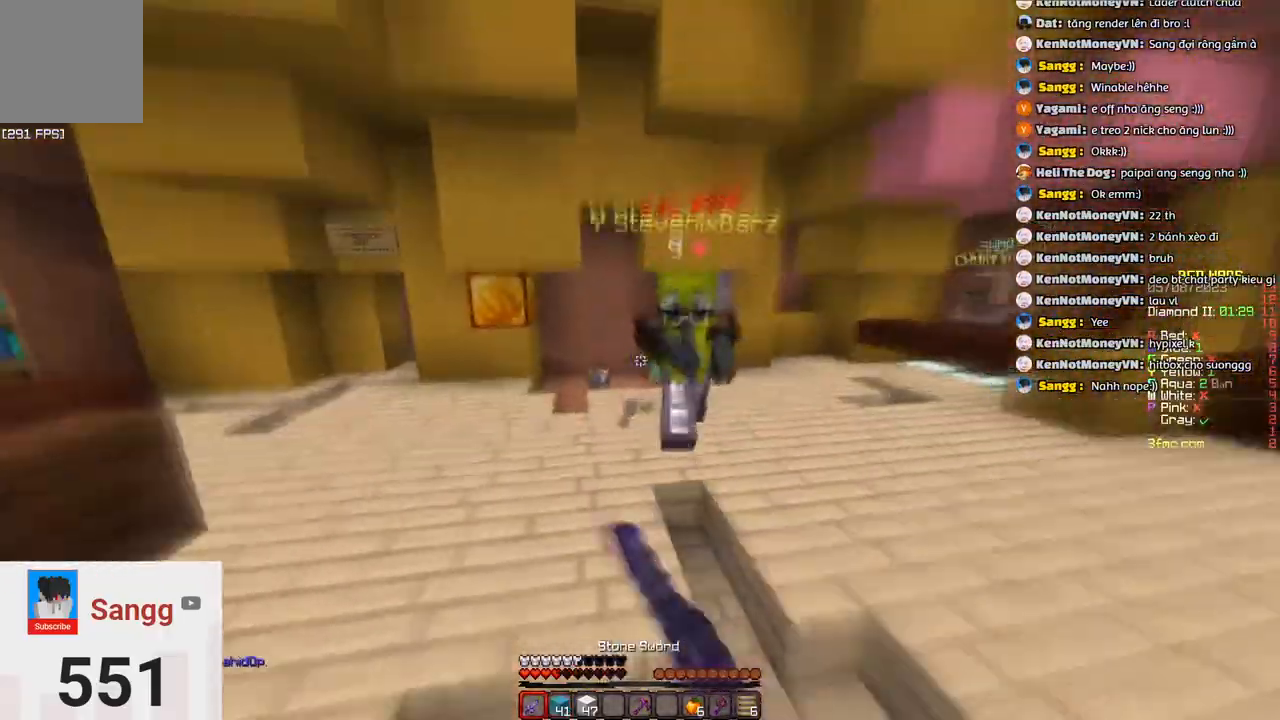
{"keys": ["w"], "events": []}
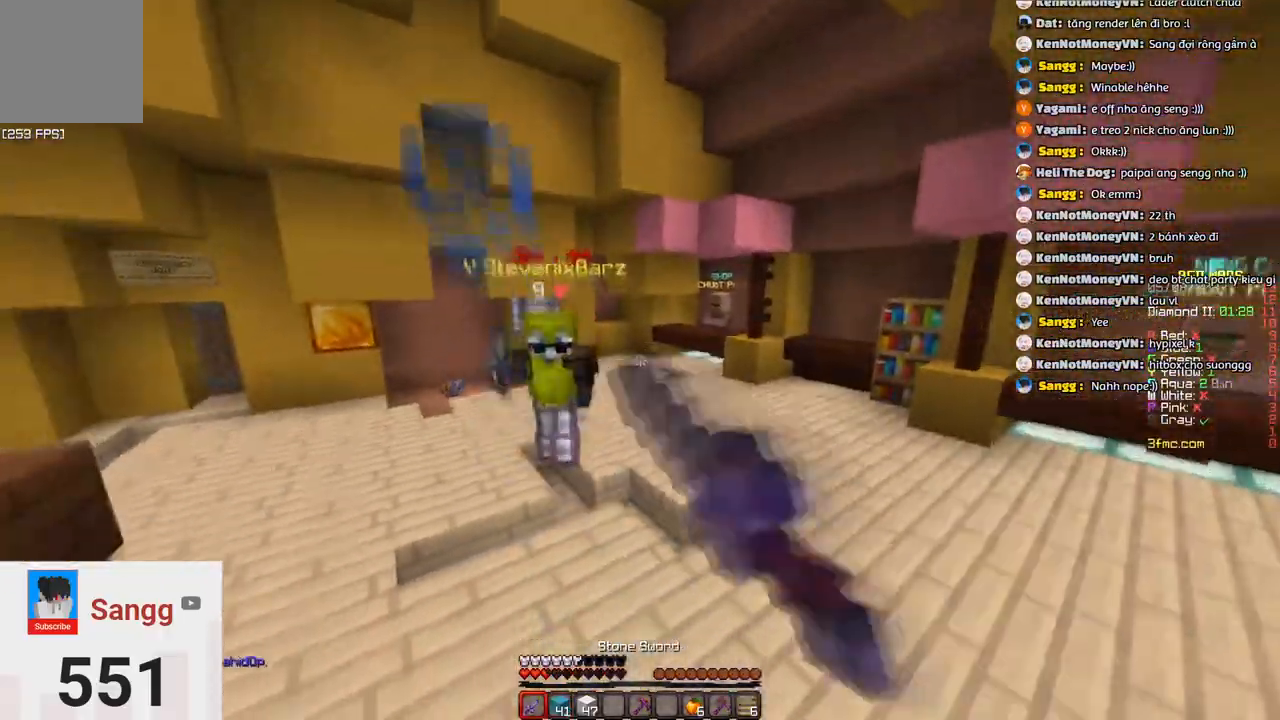
{"keys": ["w"], "events": []}
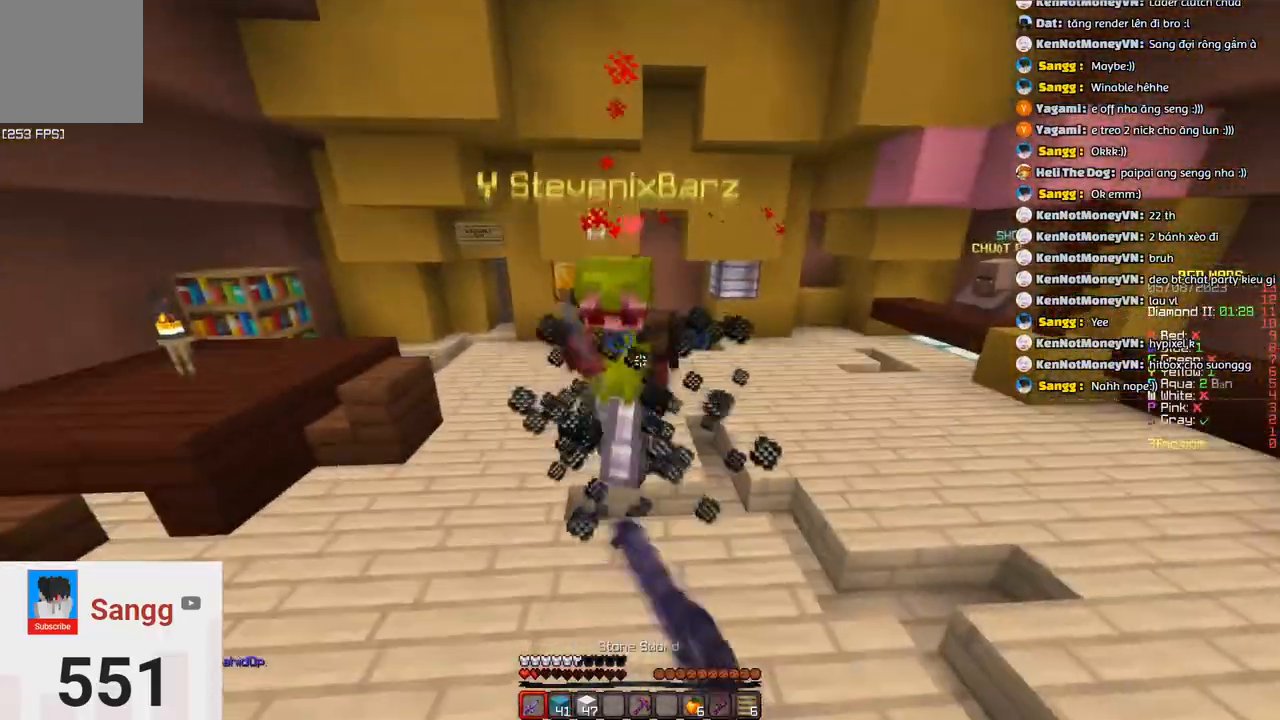
{"keys": ["w"]}
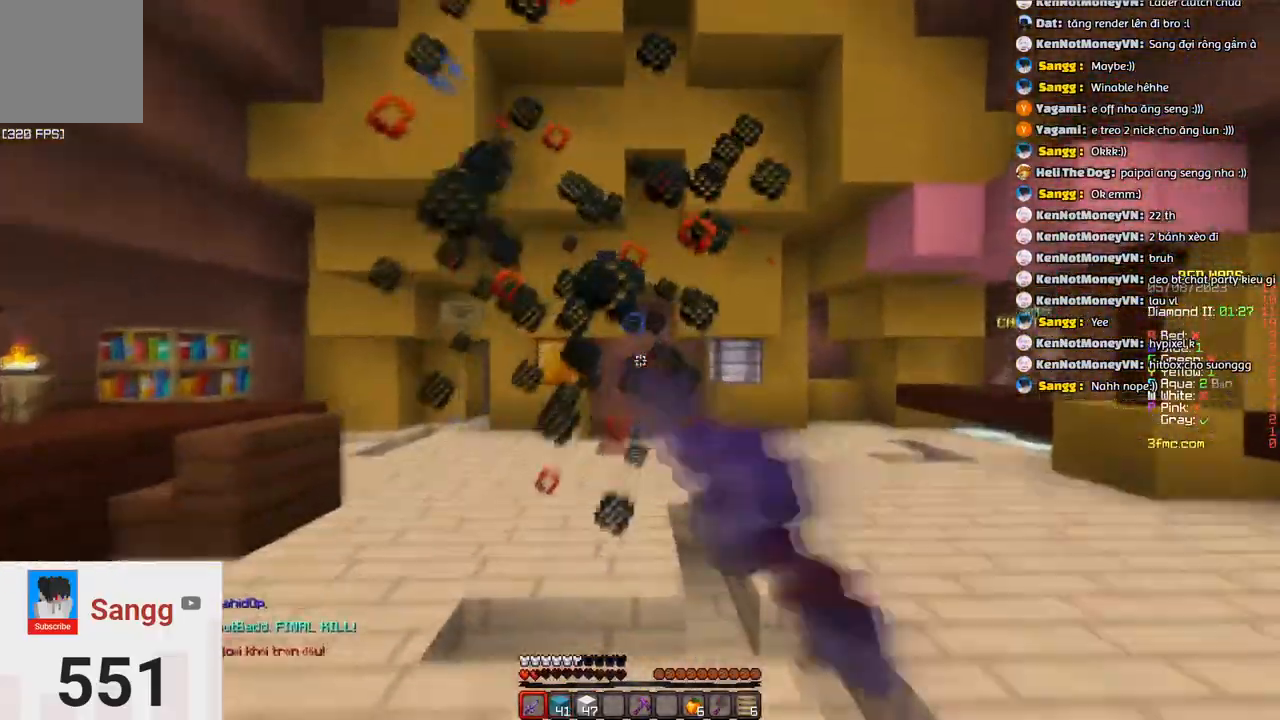
{"keys": ["a", "space", "w"], "events": [[366, "a", "down"], [466, "space", "down"]]}
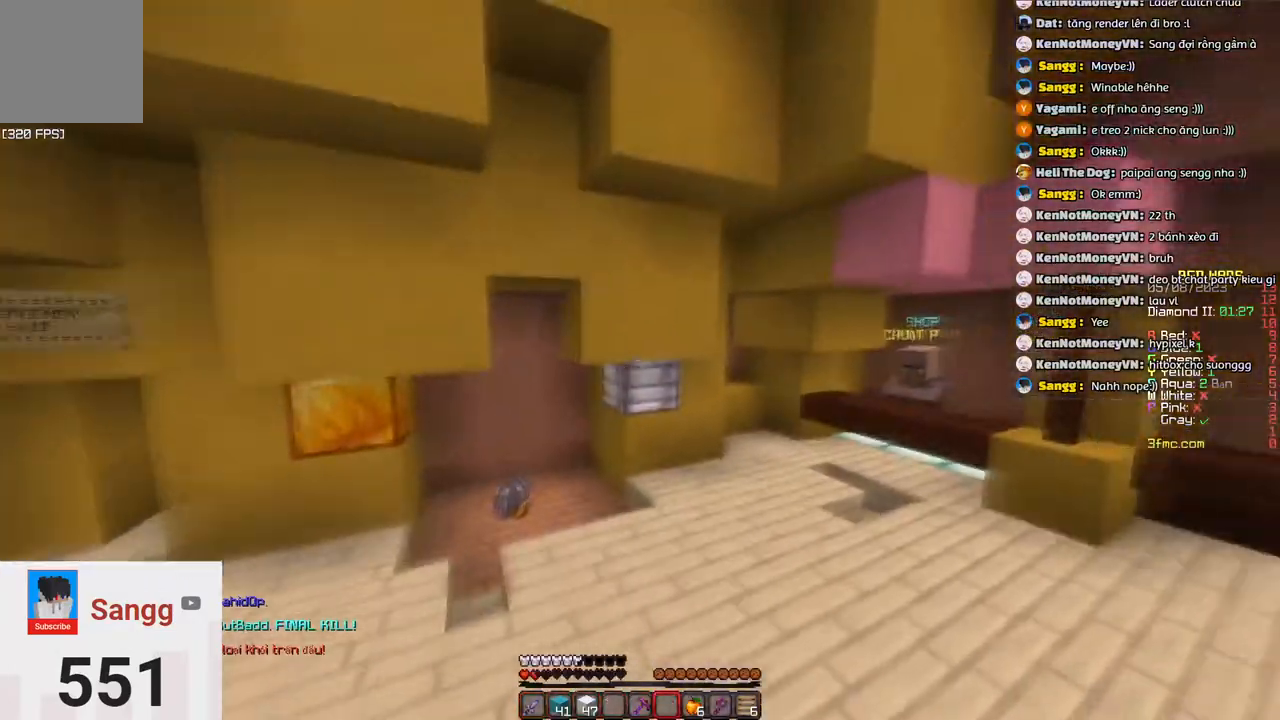
{"keys": ["w"], "events": [[166, "space", "up"], [483, "a", "up"]]}